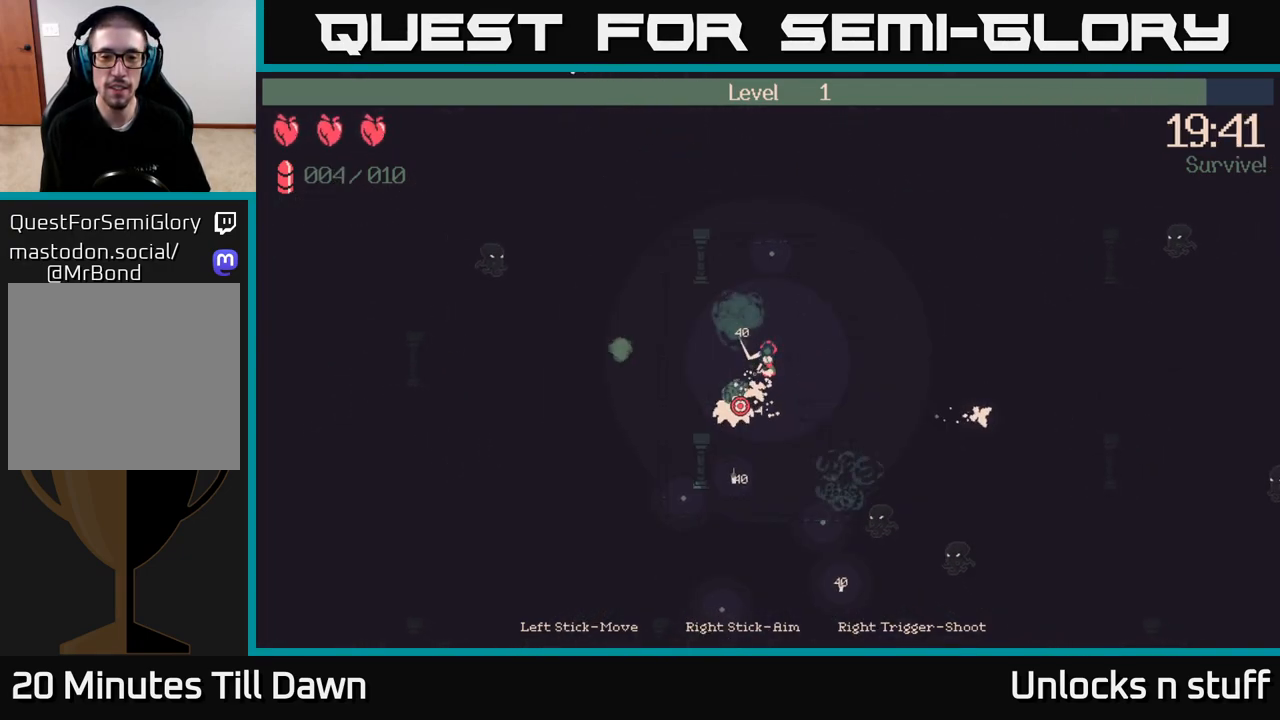
Gameplay with a controller (Xbox layout); each line is a JSON object with the inputs held at the frame after it. "events" lists button and stick changes between this image and that frame as [ms after this image, input, new state], when the widget could be followed in between.
{"buttons": ["R2"], "left_stick": "down-left", "right_stick": "down-left", "events": [[167, "left_stick", "down-left"]]}
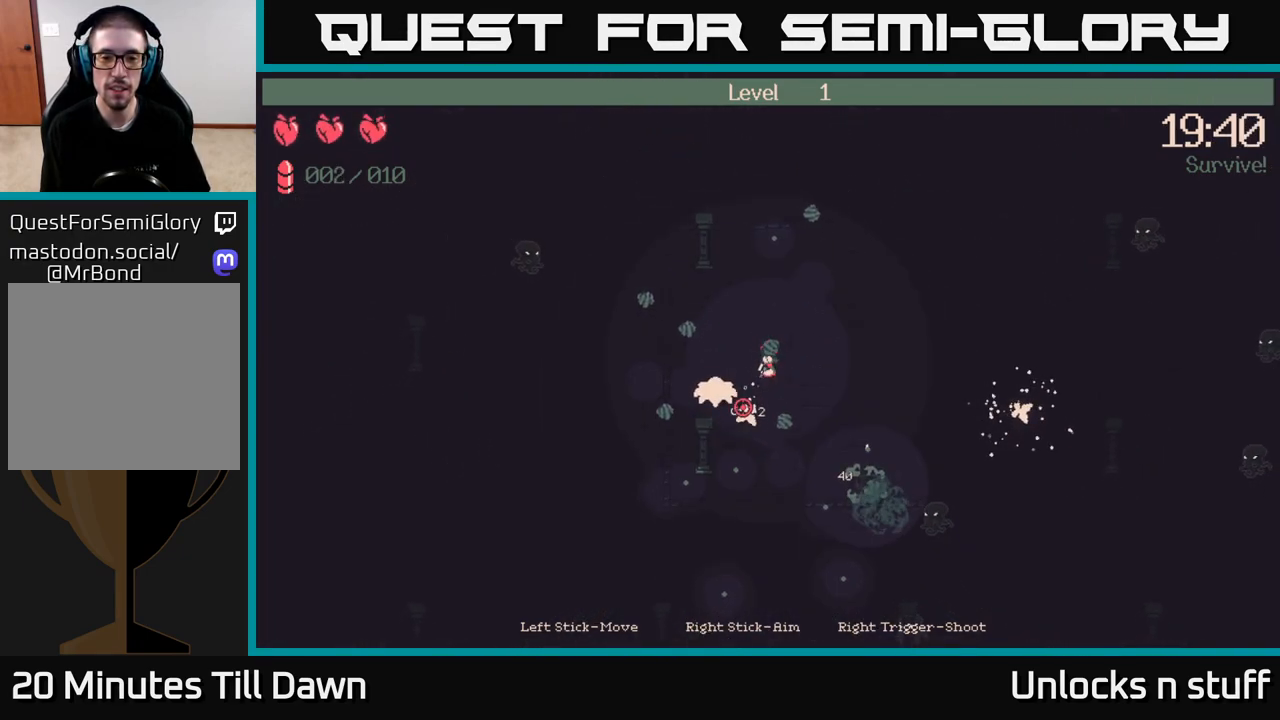
{"buttons": [], "left_stick": "down", "right_stick": "center", "events": [[50, "R2", "up"], [100, "right_stick", "down"], [267, "right_stick", "center"], [300, "left_stick", "down"]]}
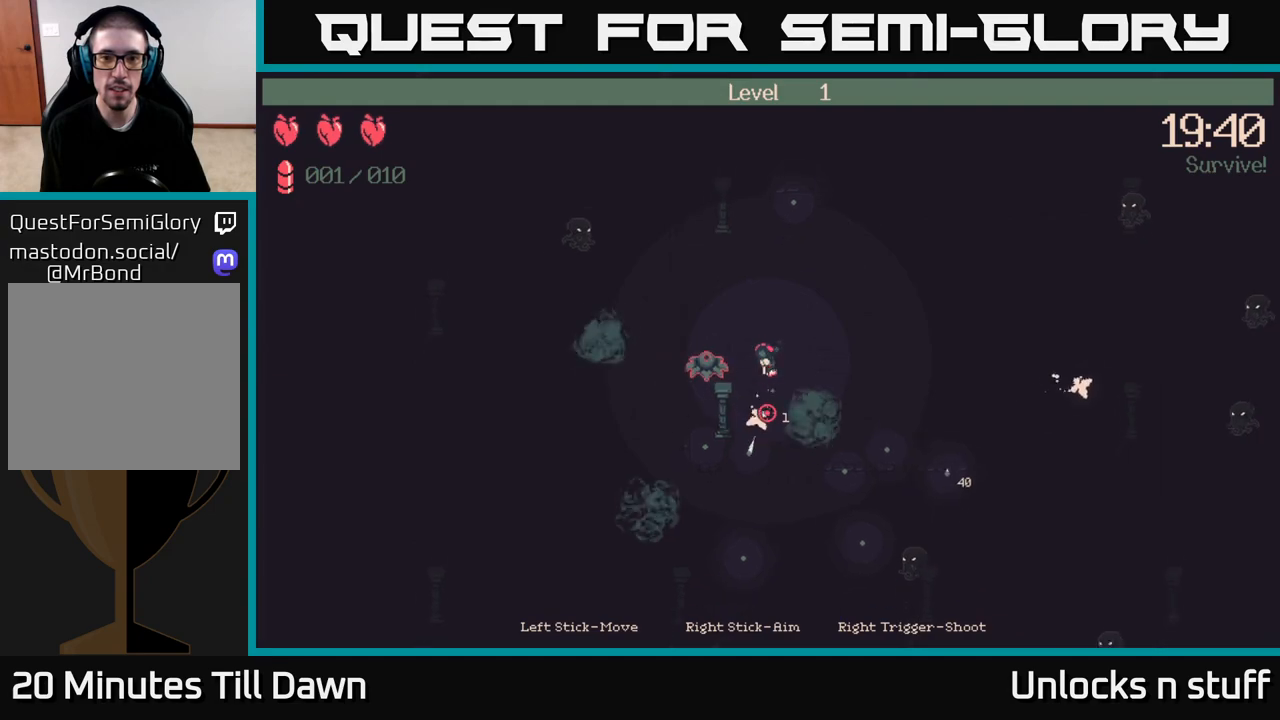
{"buttons": [], "left_stick": "down-right", "right_stick": "down", "events": [[317, "left_stick", "down-right"], [417, "right_stick", "down"]]}
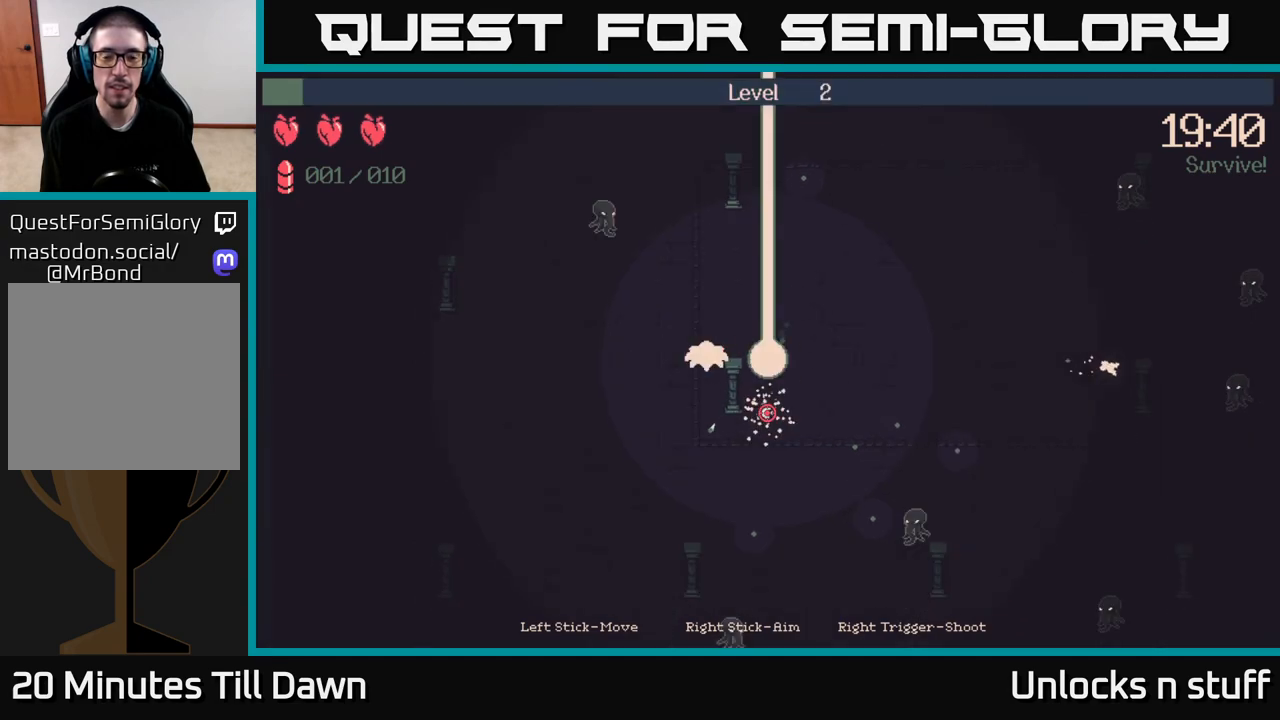
{"buttons": [], "left_stick": "center", "right_stick": "center", "events": [[50, "right_stick", "center"], [100, "left_stick", "center"]]}
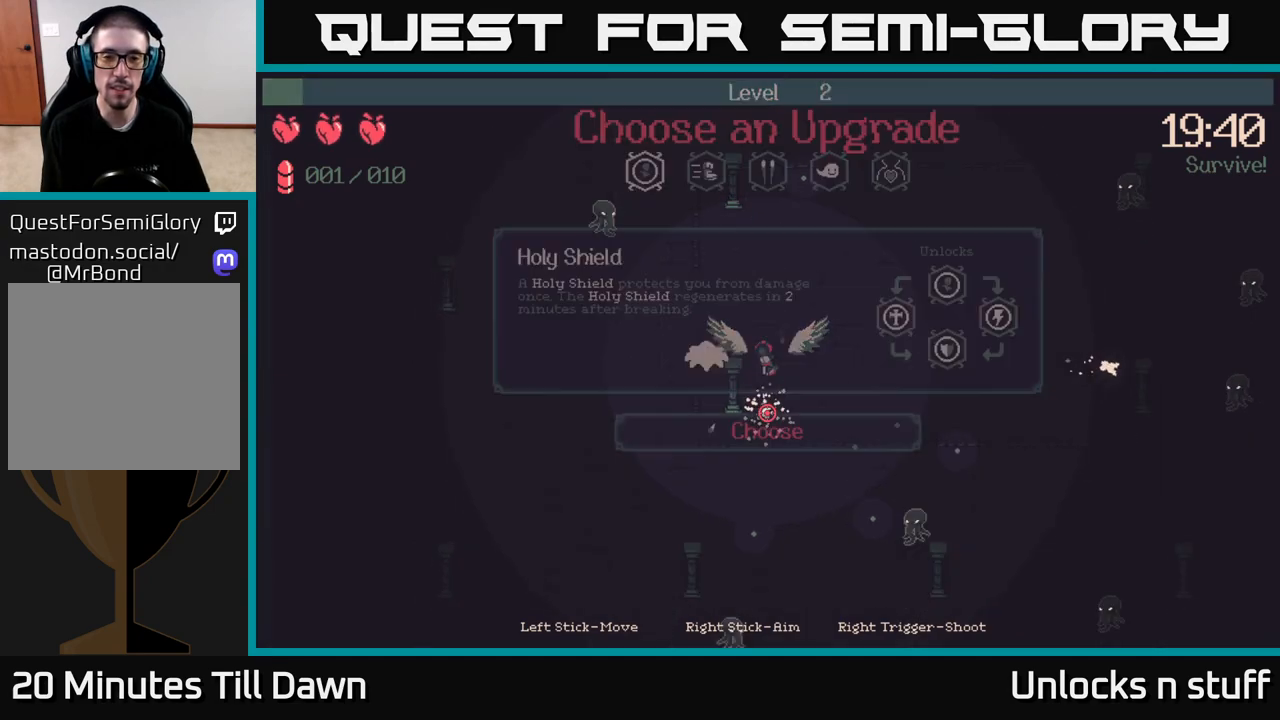
{"buttons": [], "left_stick": "center", "right_stick": "center", "events": []}
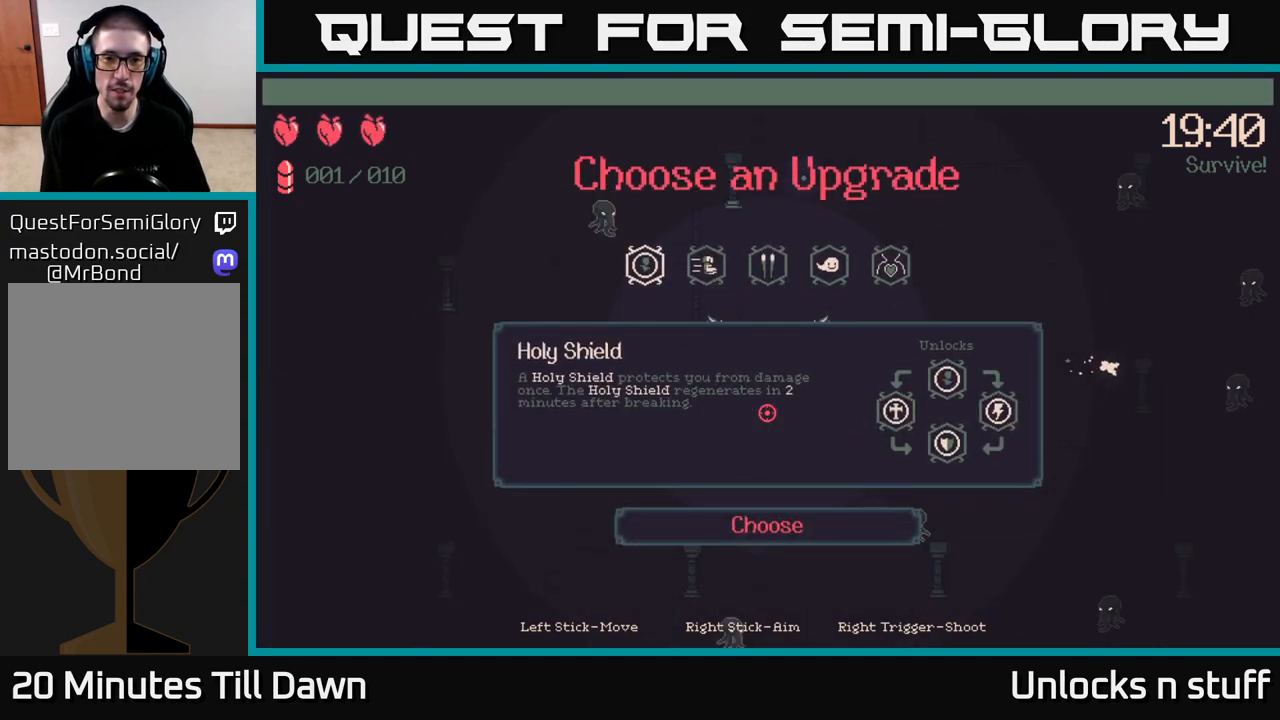
{"buttons": ["DPAD_RIGHT"], "left_stick": "center", "right_stick": "center", "events": [[450, "DPAD_RIGHT", "down"]]}
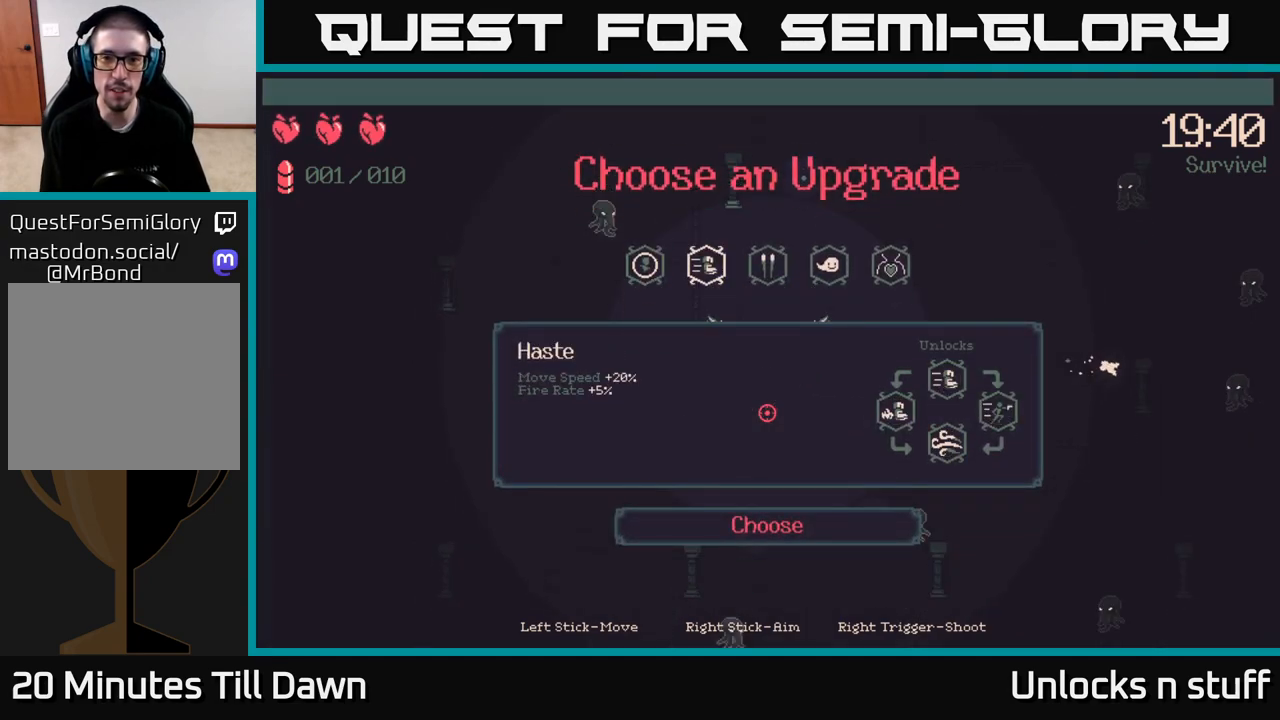
{"buttons": [], "left_stick": "center", "right_stick": "center", "events": [[67, "DPAD_RIGHT", "up"], [167, "DPAD_RIGHT", "down"], [267, "DPAD_RIGHT", "up"], [367, "DPAD_RIGHT", "down"], [483, "DPAD_RIGHT", "up"]]}
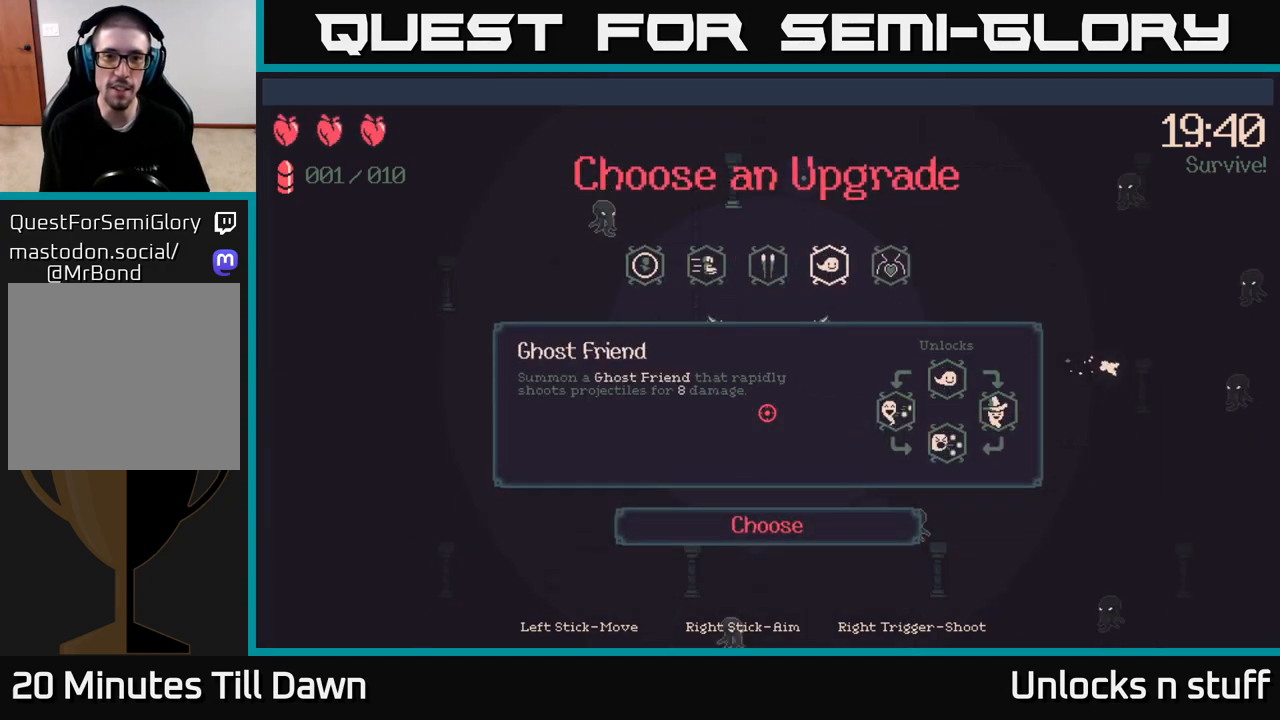
{"buttons": ["DPAD_LEFT"], "left_stick": "center", "right_stick": "center", "events": [[183, "DPAD_LEFT", "down"], [283, "DPAD_LEFT", "up"], [400, "DPAD_LEFT", "down"]]}
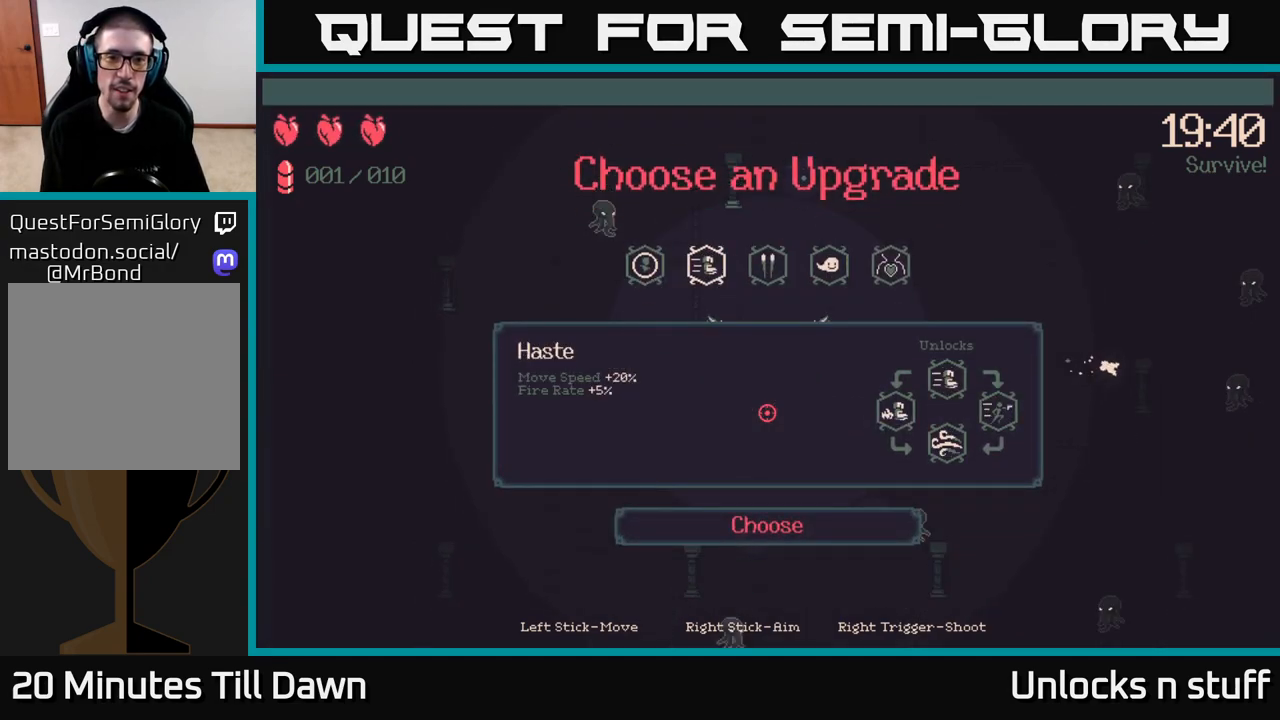
{"buttons": ["DPAD_RIGHT"], "left_stick": "center", "right_stick": "center", "events": [[17, "DPAD_LEFT", "up"], [450, "DPAD_RIGHT", "down"]]}
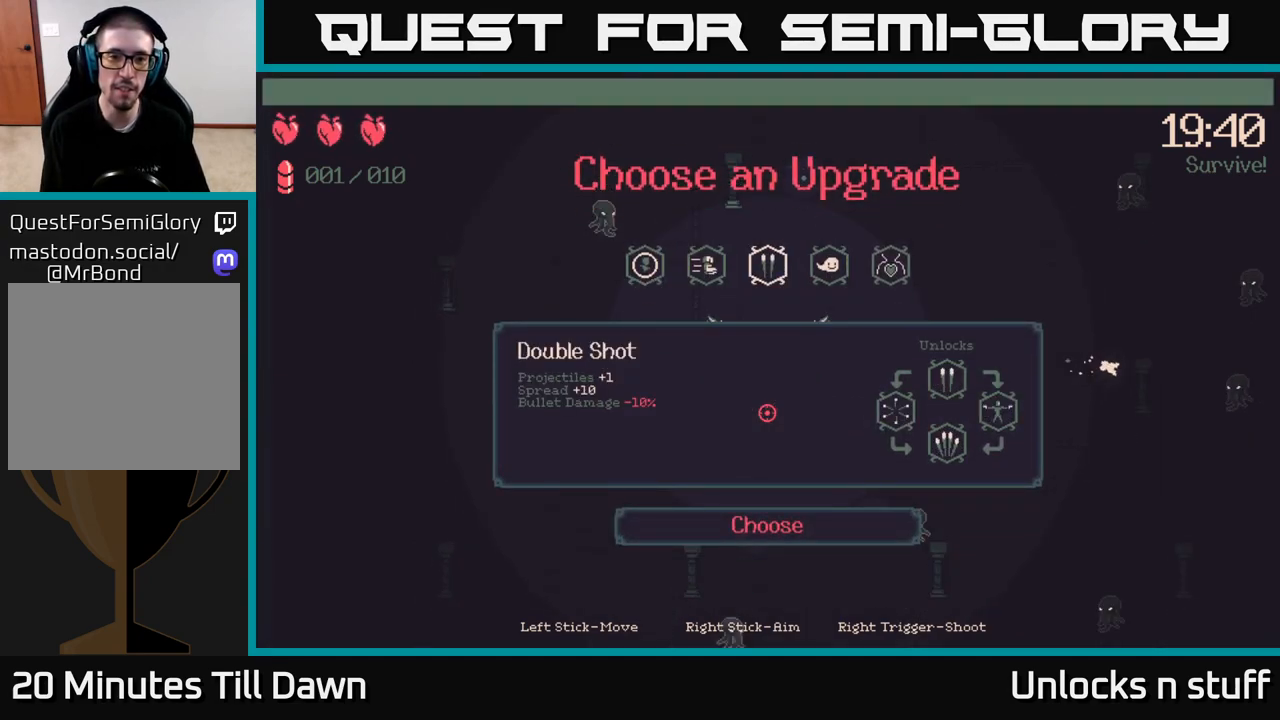
{"buttons": [], "left_stick": "down", "right_stick": "center", "events": [[67, "DPAD_RIGHT", "up"], [233, "A", "down"], [300, "A", "up"], [467, "left_stick", "down"]]}
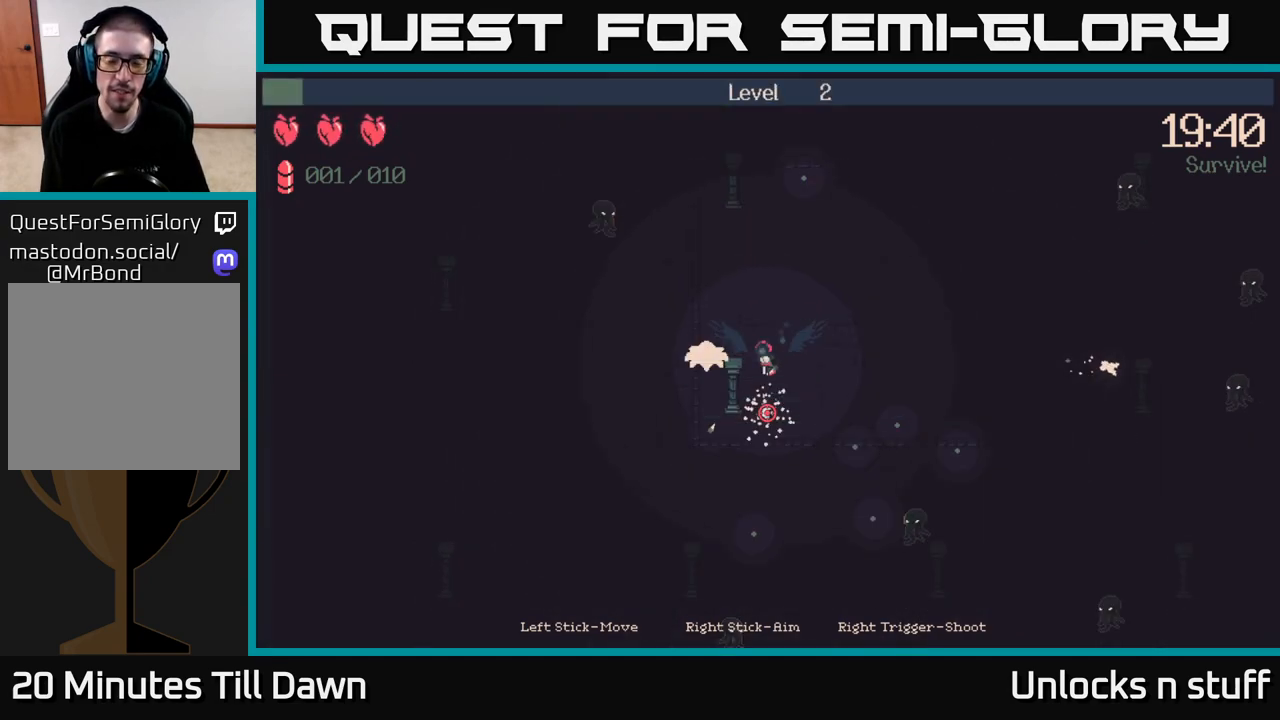
{"buttons": [], "left_stick": "down", "right_stick": "down", "events": [[133, "right_stick", "down"]]}
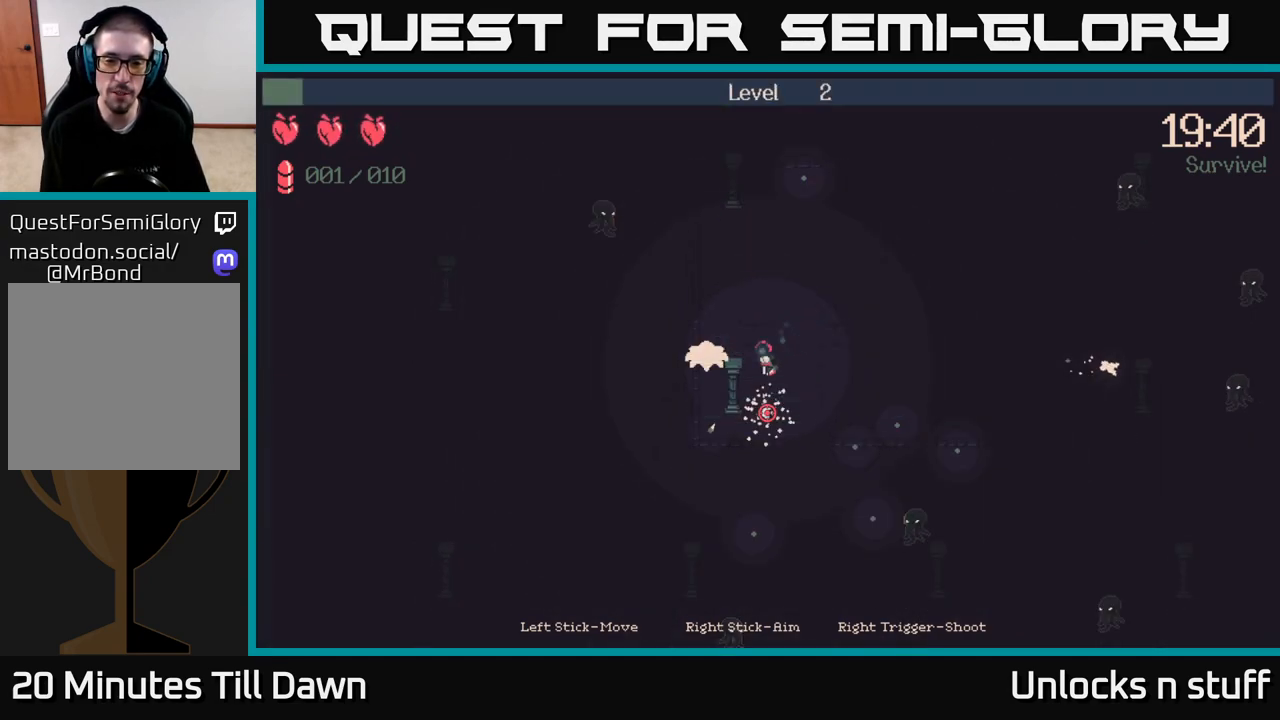
{"buttons": [], "left_stick": "down-right", "right_stick": "left", "events": [[250, "left_stick", "down-right"], [483, "right_stick", "left"]]}
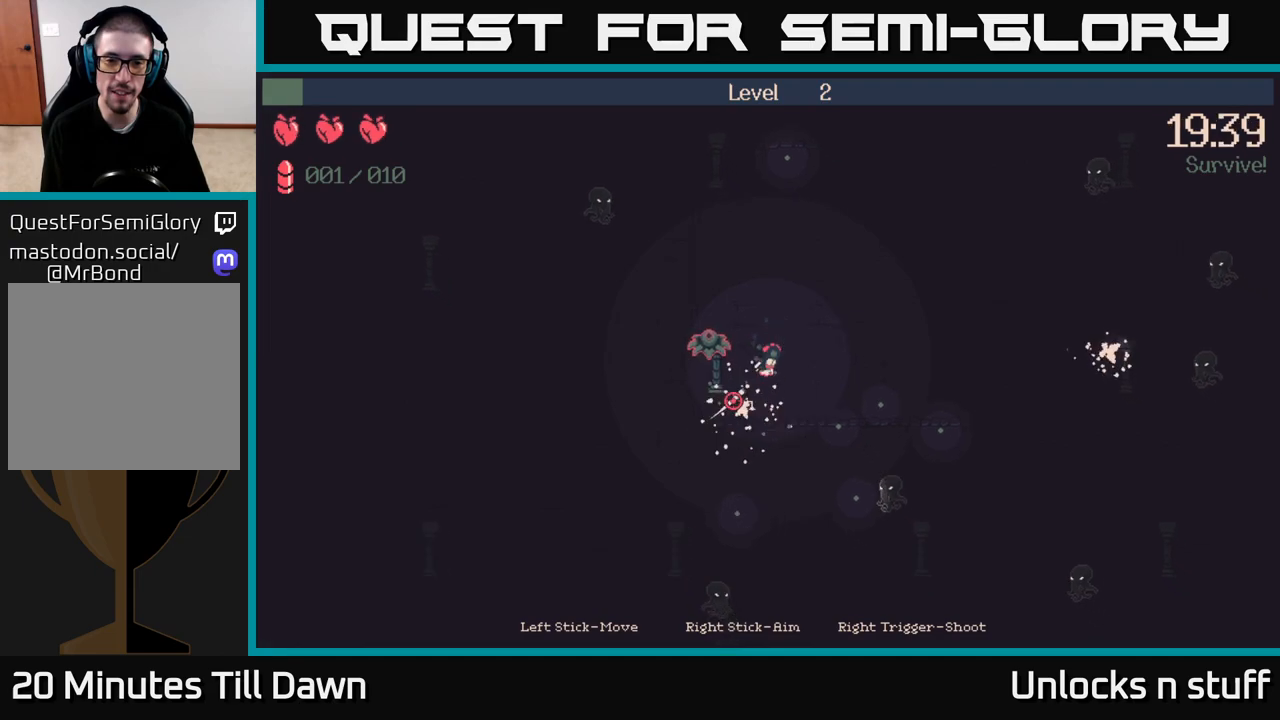
{"buttons": ["R2"], "left_stick": "up", "right_stick": "up-left", "events": [[17, "right_stick", "up-left"], [117, "R2", "down"], [167, "left_stick", "down"], [417, "left_stick", "up"]]}
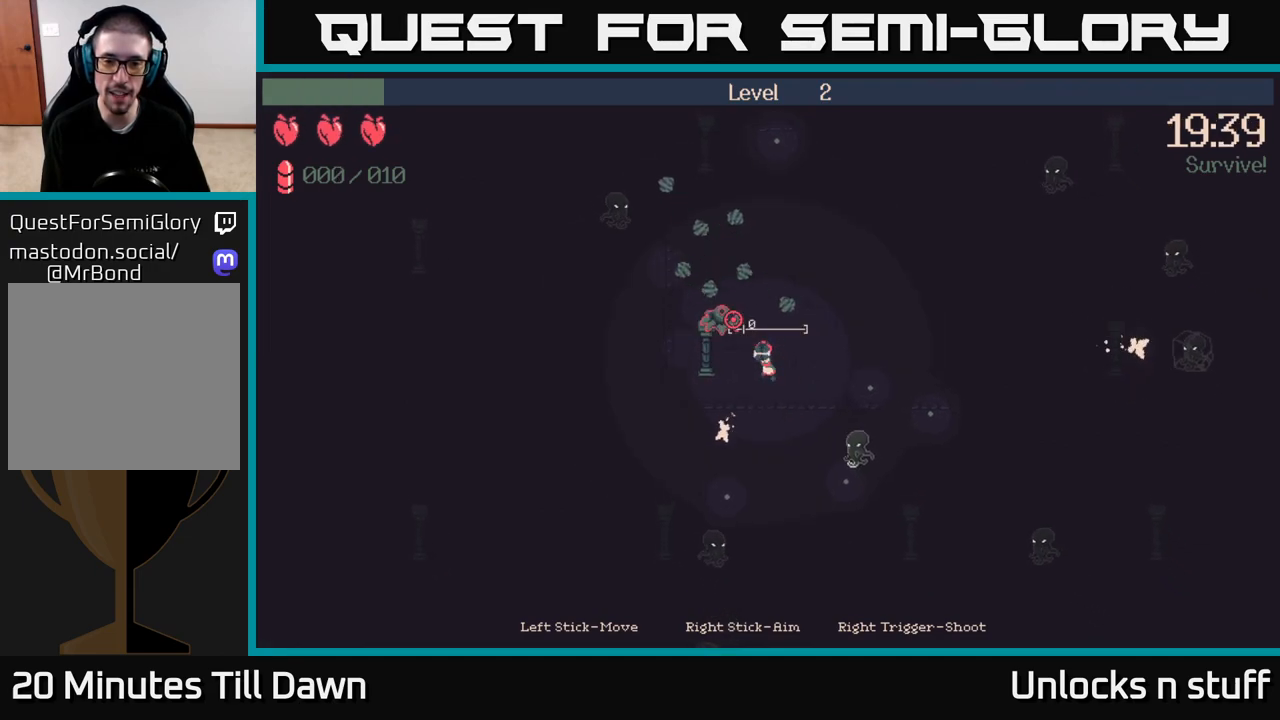
{"buttons": [], "left_stick": "right", "right_stick": "down", "events": [[117, "left_stick", "up-right"], [150, "R2", "up"], [267, "right_stick", "center"], [400, "left_stick", "right"], [450, "right_stick", "down"]]}
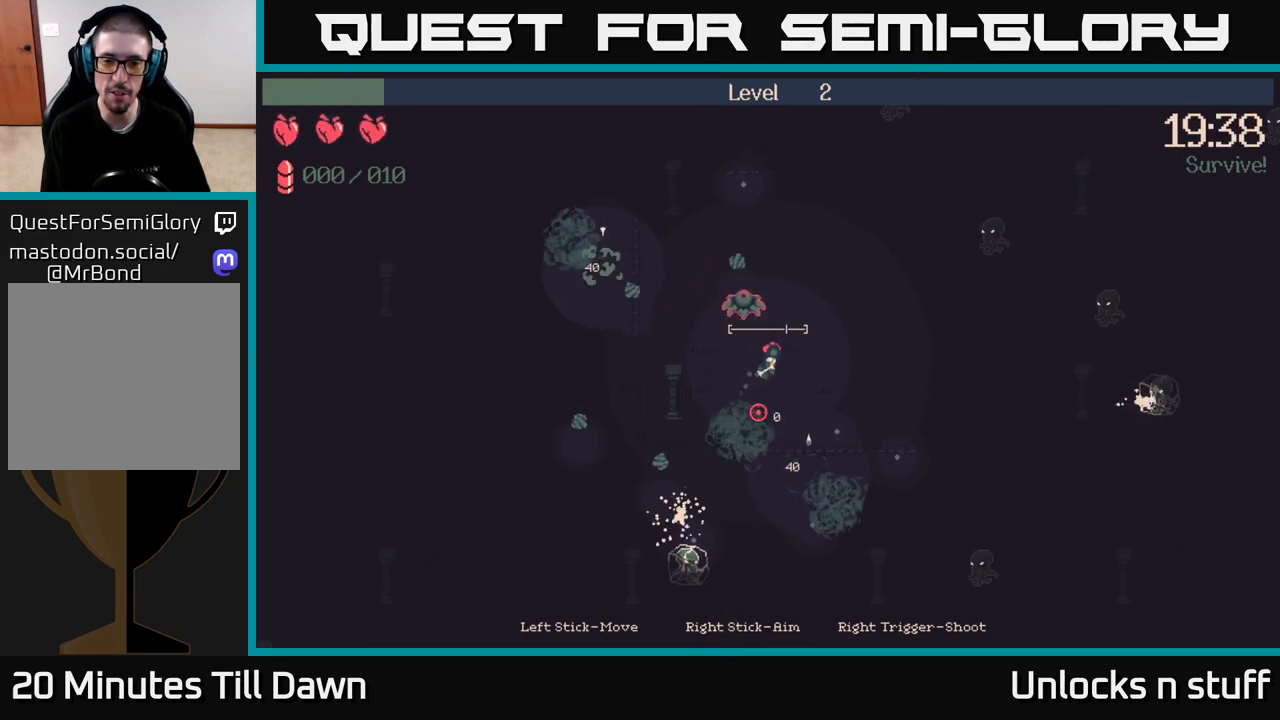
{"buttons": ["R2"], "left_stick": "down-right", "right_stick": "up", "events": [[200, "right_stick", "center"], [250, "right_stick", "up-left"], [333, "left_stick", "down-right"], [367, "R2", "down"], [367, "right_stick", "up"]]}
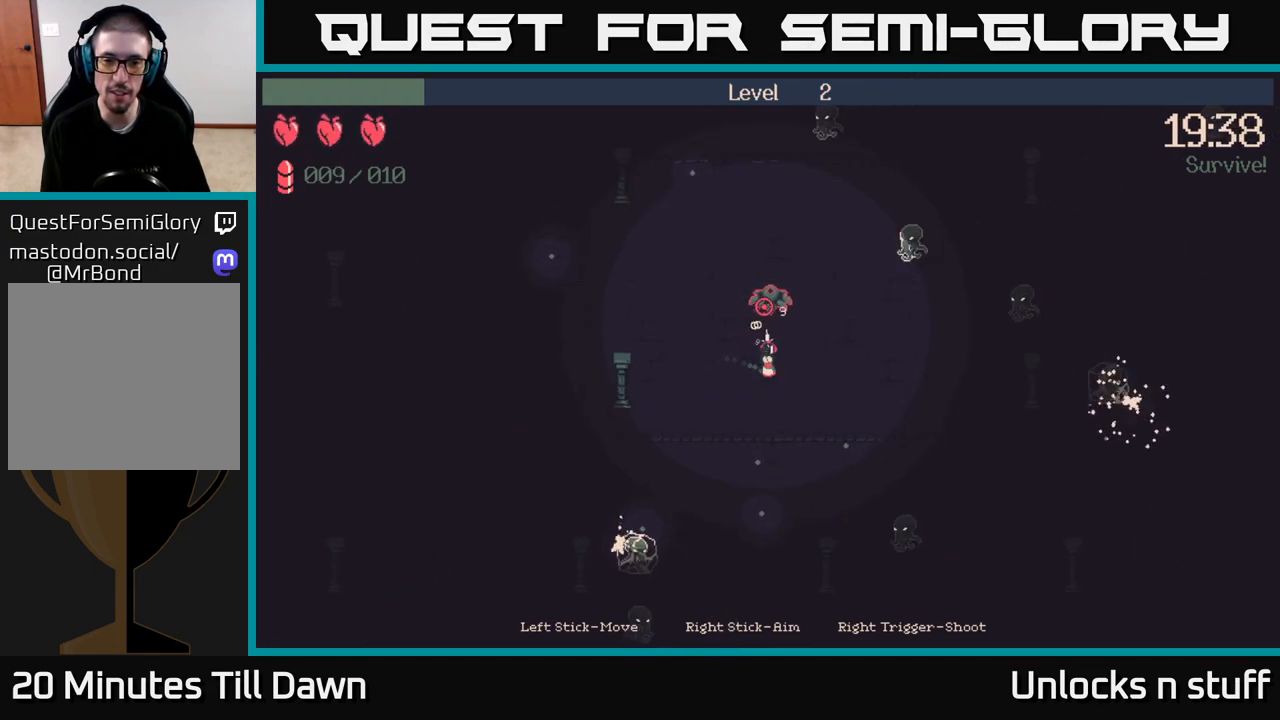
{"buttons": ["R2"], "left_stick": "down-right", "right_stick": "up-right", "events": [[267, "right_stick", "up-right"]]}
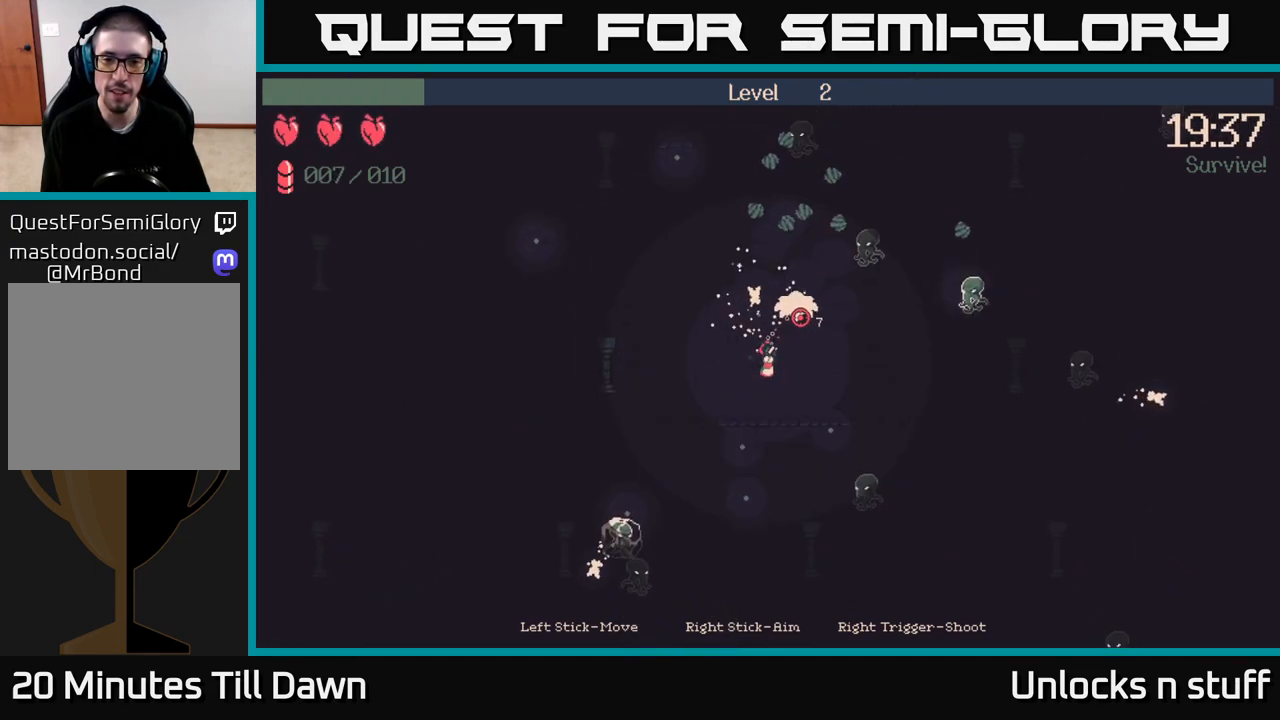
{"buttons": ["R2"], "left_stick": "down", "right_stick": "up-right", "events": [[200, "left_stick", "down"]]}
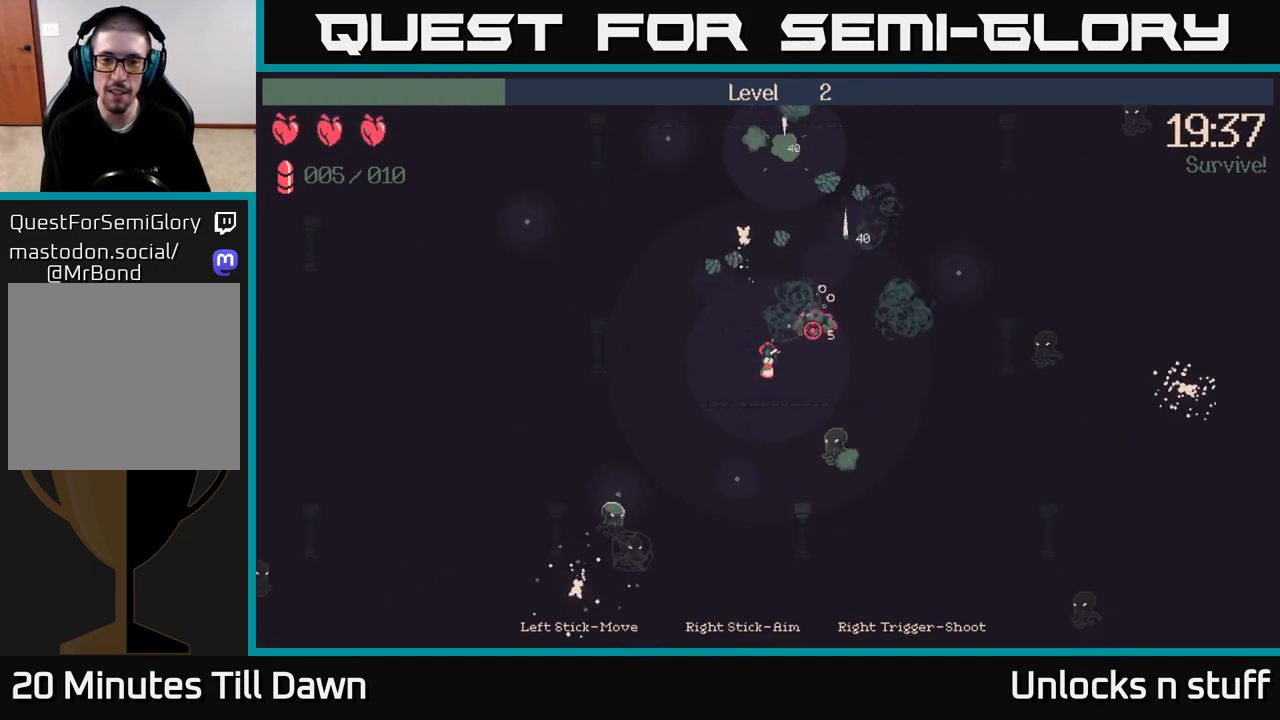
{"buttons": ["R2"], "left_stick": "down", "right_stick": "right", "events": [[150, "right_stick", "right"]]}
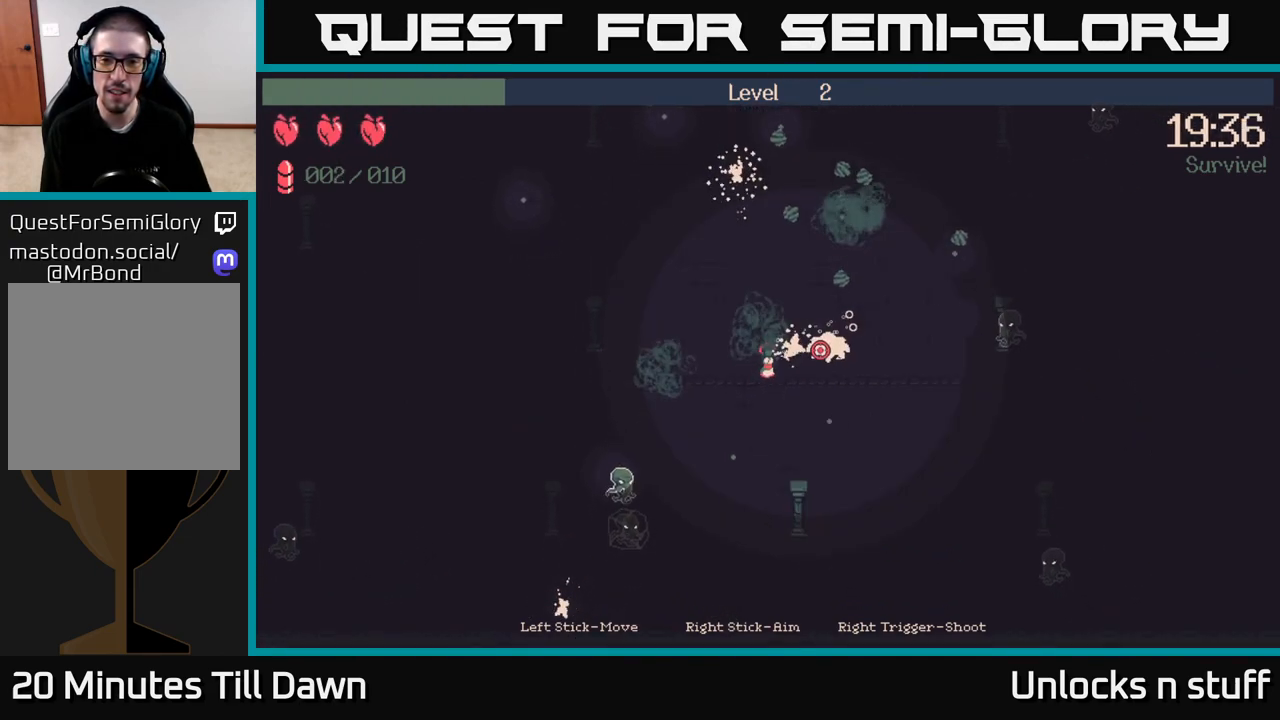
{"buttons": [], "left_stick": "down", "right_stick": "down-left", "events": [[33, "R2", "up"], [83, "right_stick", "down-right"], [333, "right_stick", "down-left"]]}
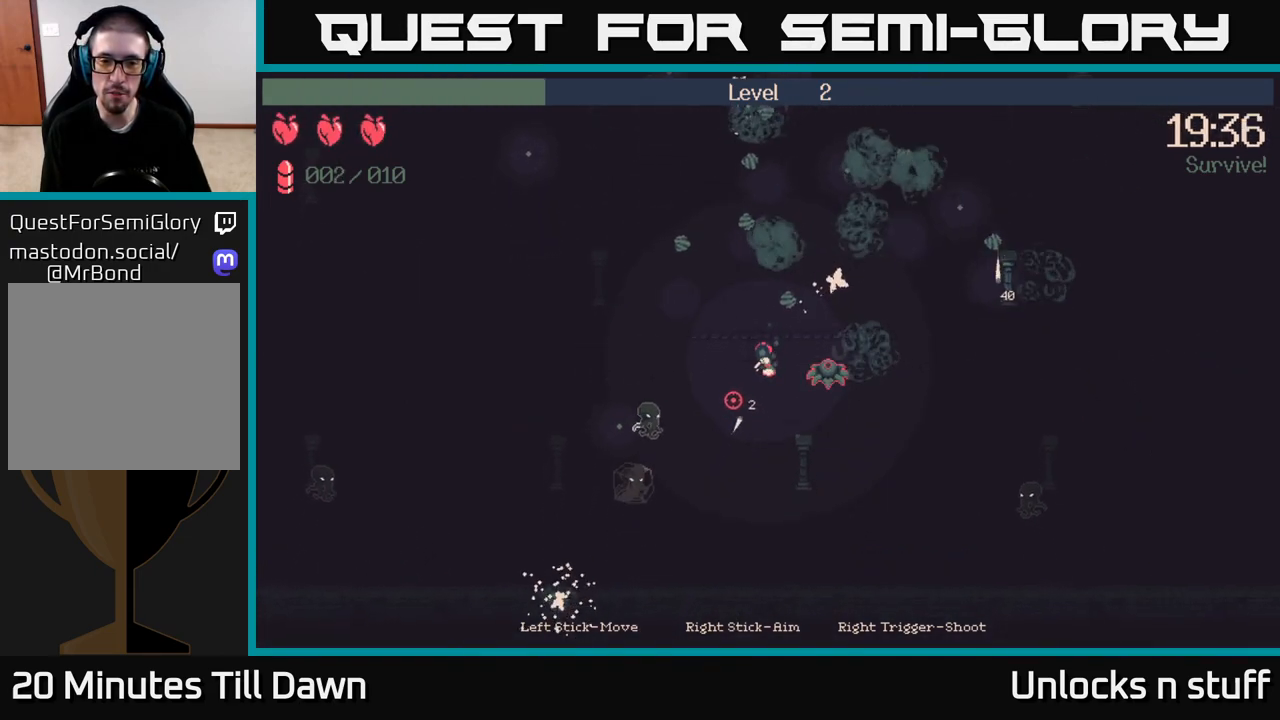
{"buttons": ["R2"], "left_stick": "down-left", "right_stick": "left", "events": [[100, "left_stick", "down-left"], [133, "right_stick", "left"], [167, "R2", "down"]]}
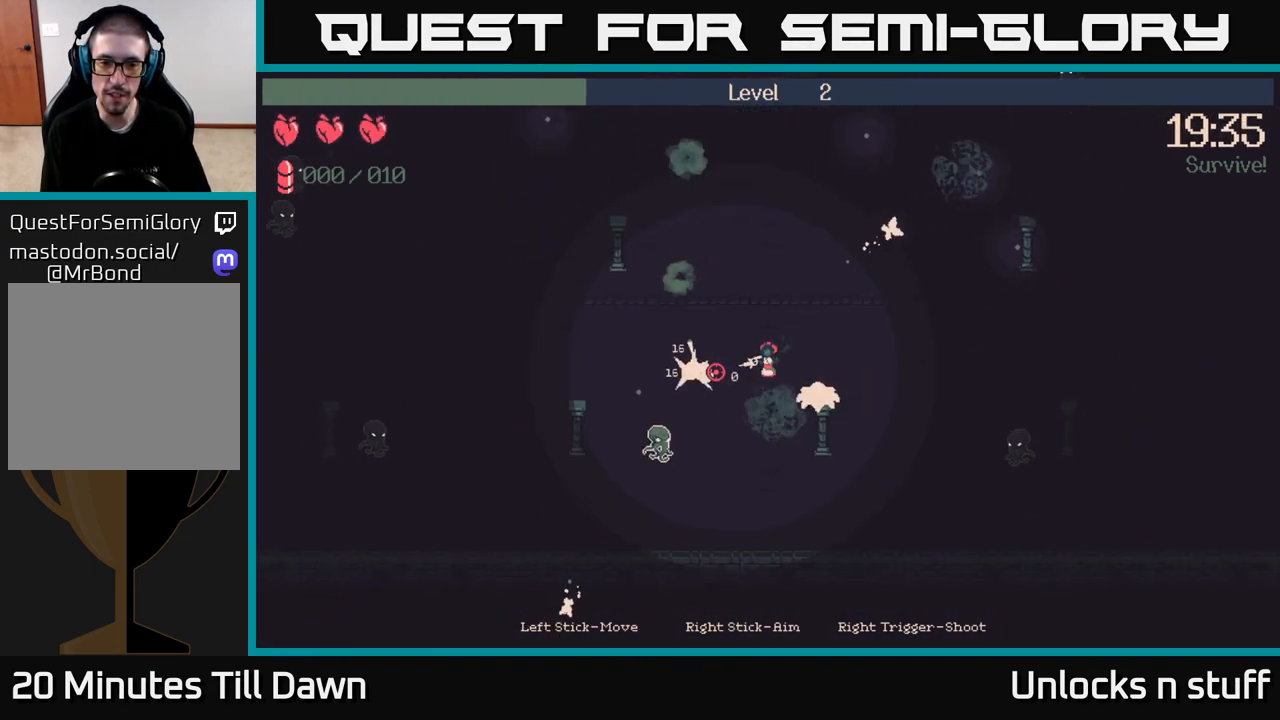
{"buttons": [], "left_stick": "up-left", "right_stick": "down-left", "events": [[183, "R2", "up"], [283, "left_stick", "left"], [300, "right_stick", "down-left"], [500, "left_stick", "up-left"]]}
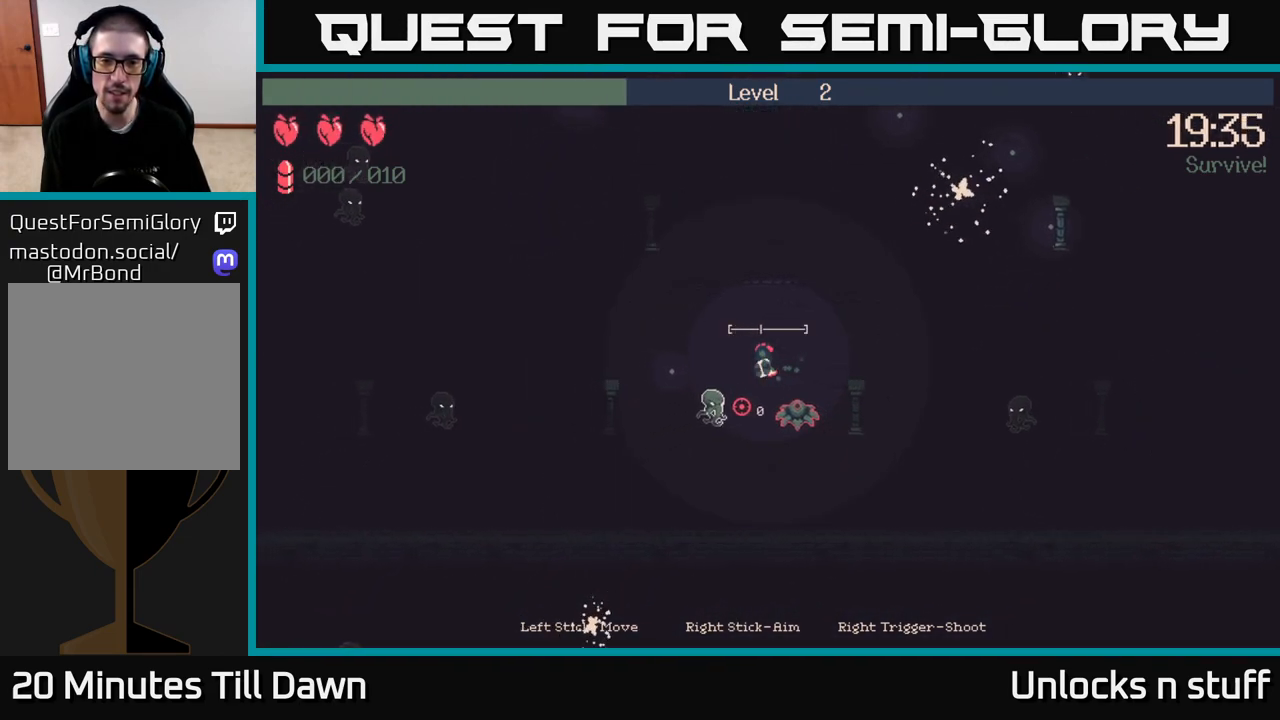
{"buttons": [], "left_stick": "up", "right_stick": "down", "events": [[100, "right_stick", "center"], [233, "left_stick", "left"], [400, "right_stick", "down"], [483, "left_stick", "up"]]}
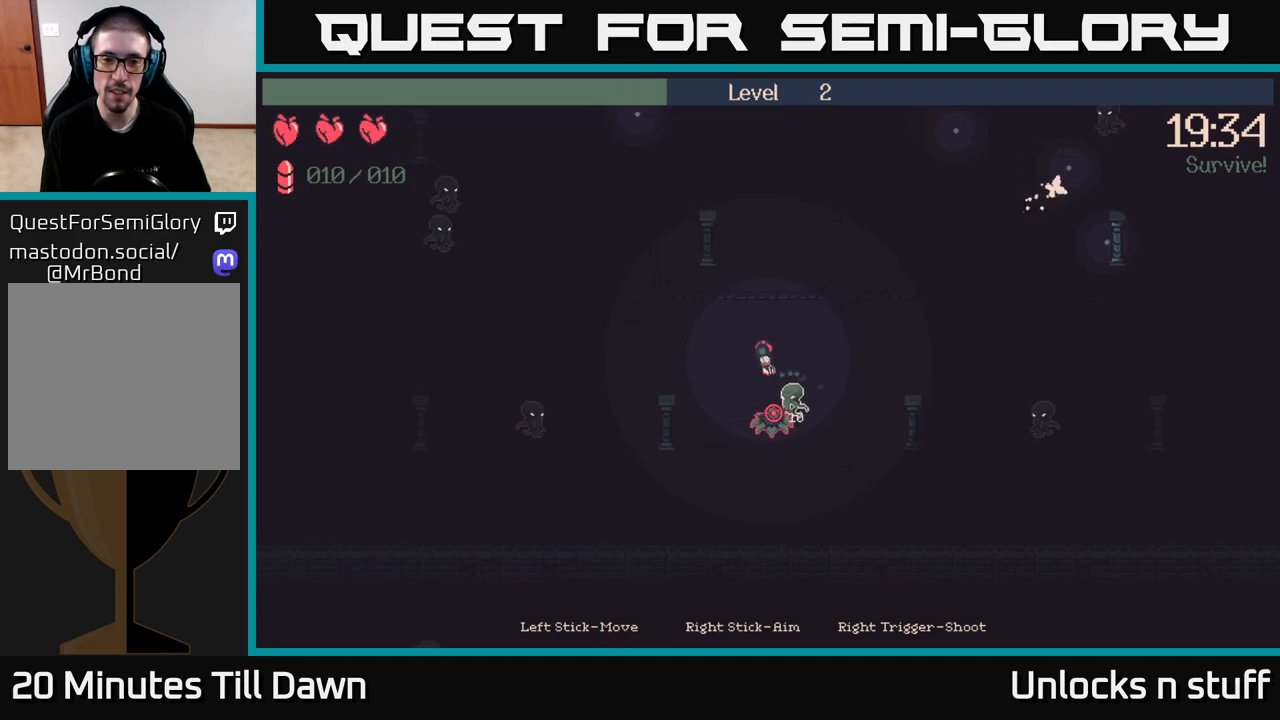
{"buttons": ["R2"], "left_stick": "up", "right_stick": "down", "events": [[83, "R2", "down"]]}
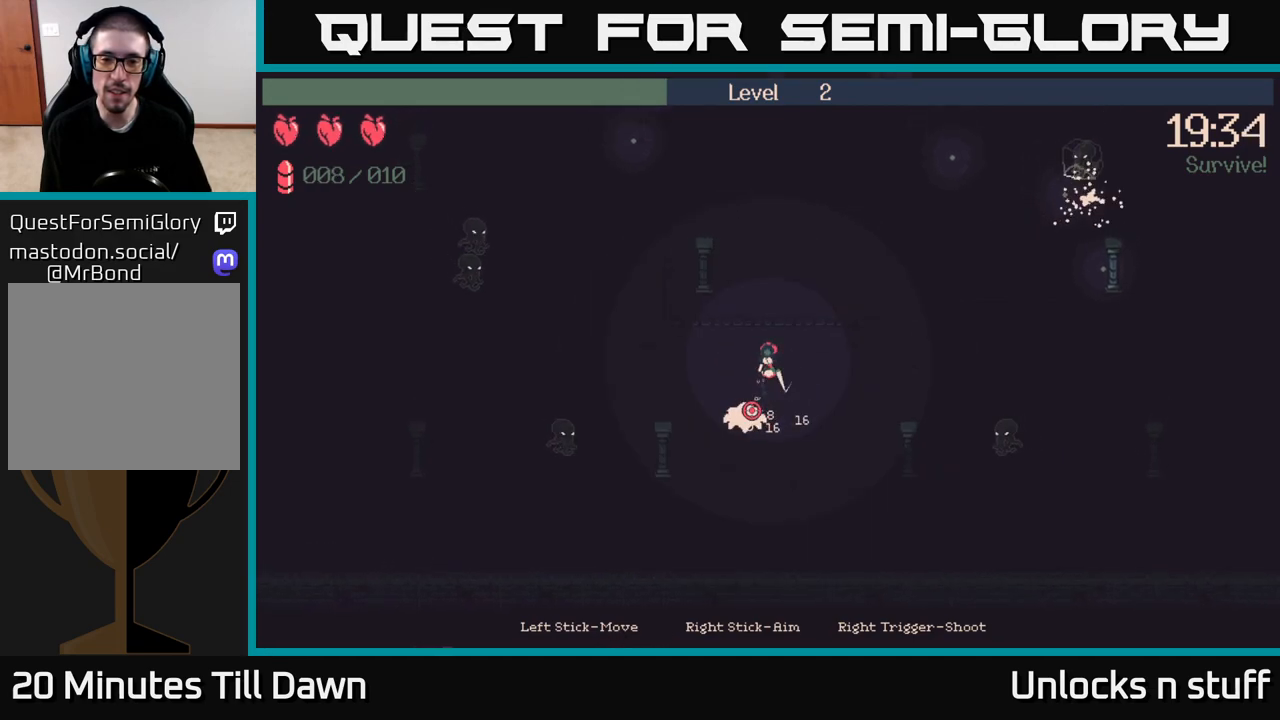
{"buttons": ["R2"], "left_stick": "up-right", "right_stick": "down-left", "events": [[117, "right_stick", "down-left"], [250, "left_stick", "up-right"]]}
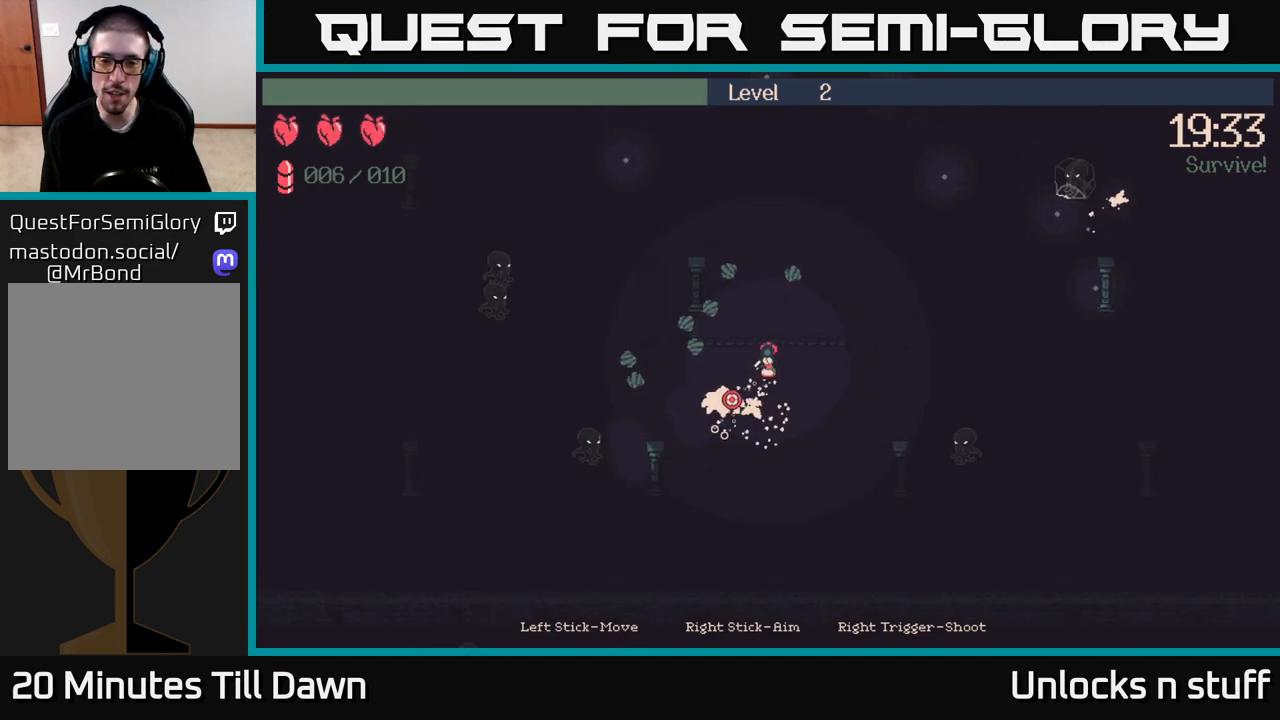
{"buttons": ["R2"], "left_stick": "up-left", "right_stick": "down-left", "events": [[33, "left_stick", "up"], [500, "left_stick", "up-left"]]}
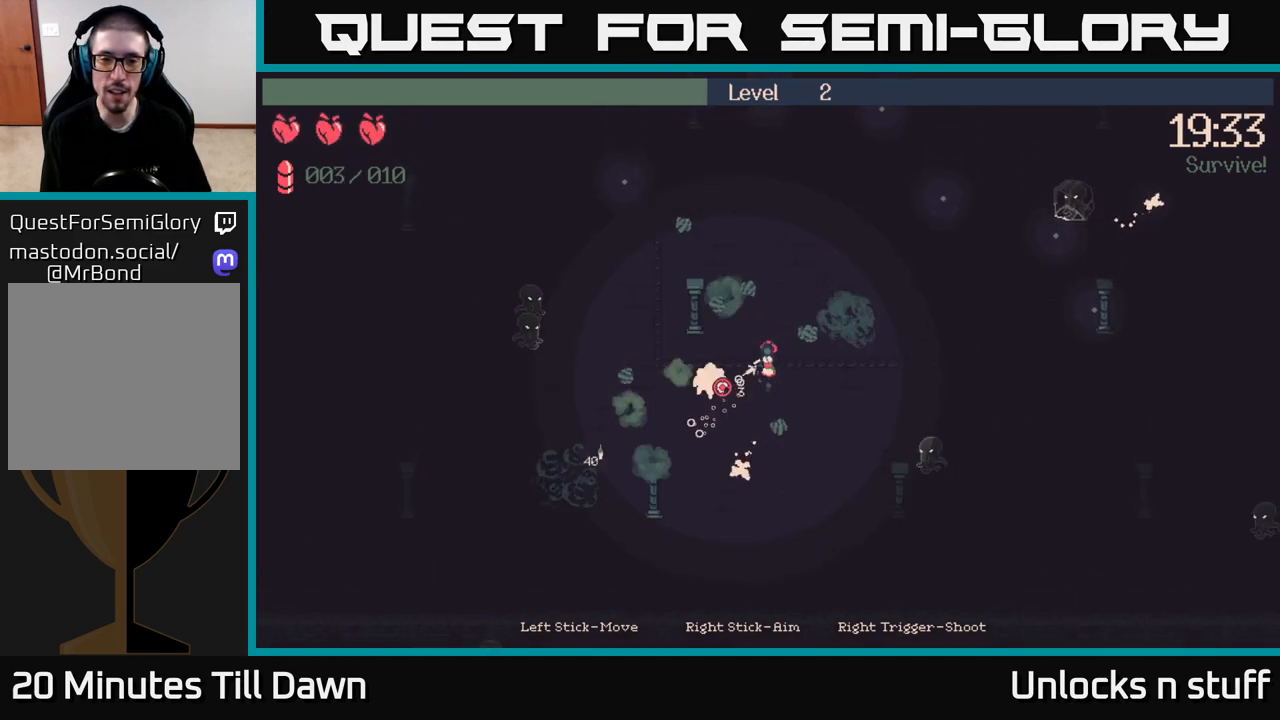
{"buttons": [], "left_stick": "up-right", "right_stick": "left", "events": [[117, "right_stick", "left"], [267, "left_stick", "up"], [450, "R2", "up"], [450, "left_stick", "up-right"]]}
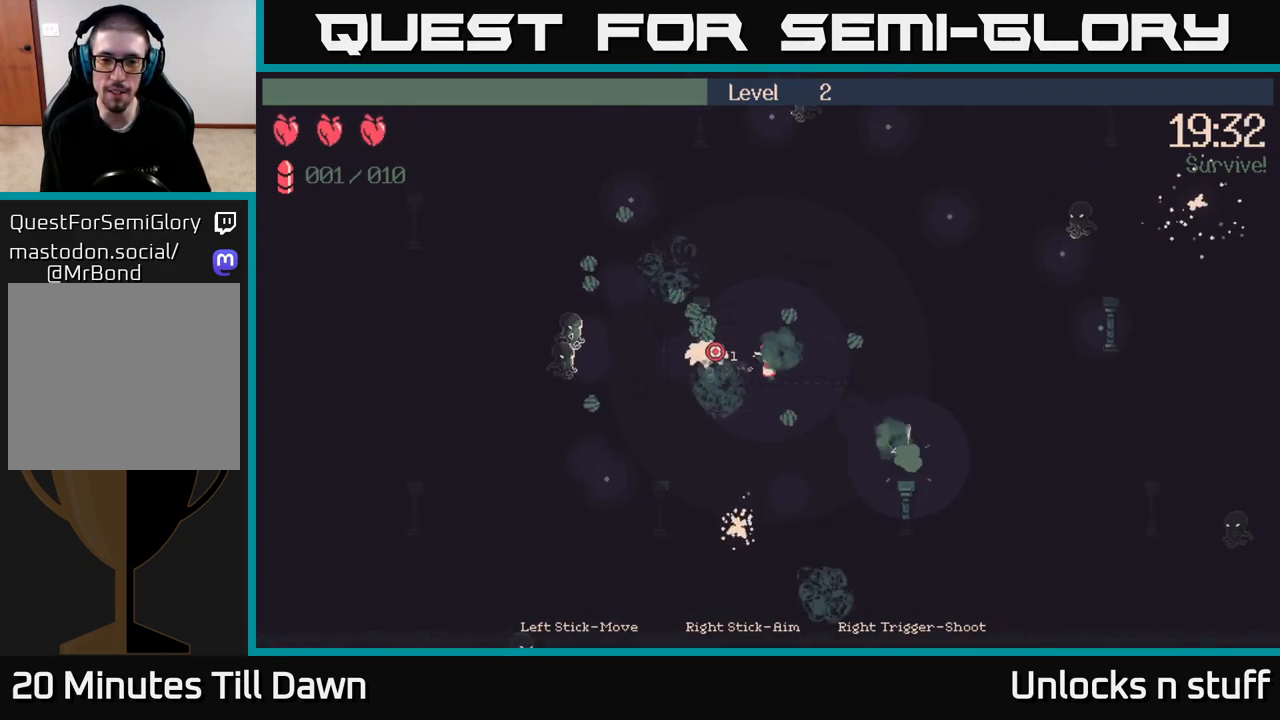
{"buttons": [], "left_stick": "up-right", "right_stick": "up-right", "events": [[150, "right_stick", "up-right"]]}
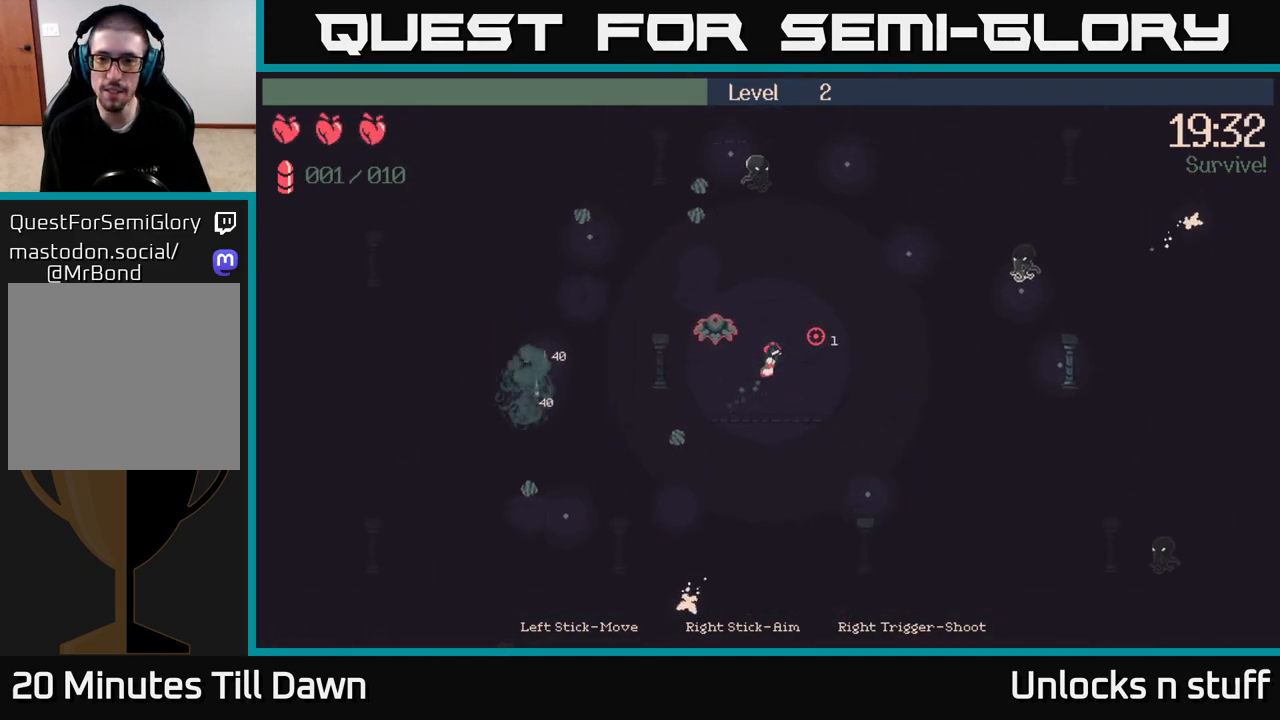
{"buttons": [], "left_stick": "up-right", "right_stick": "up-right", "events": []}
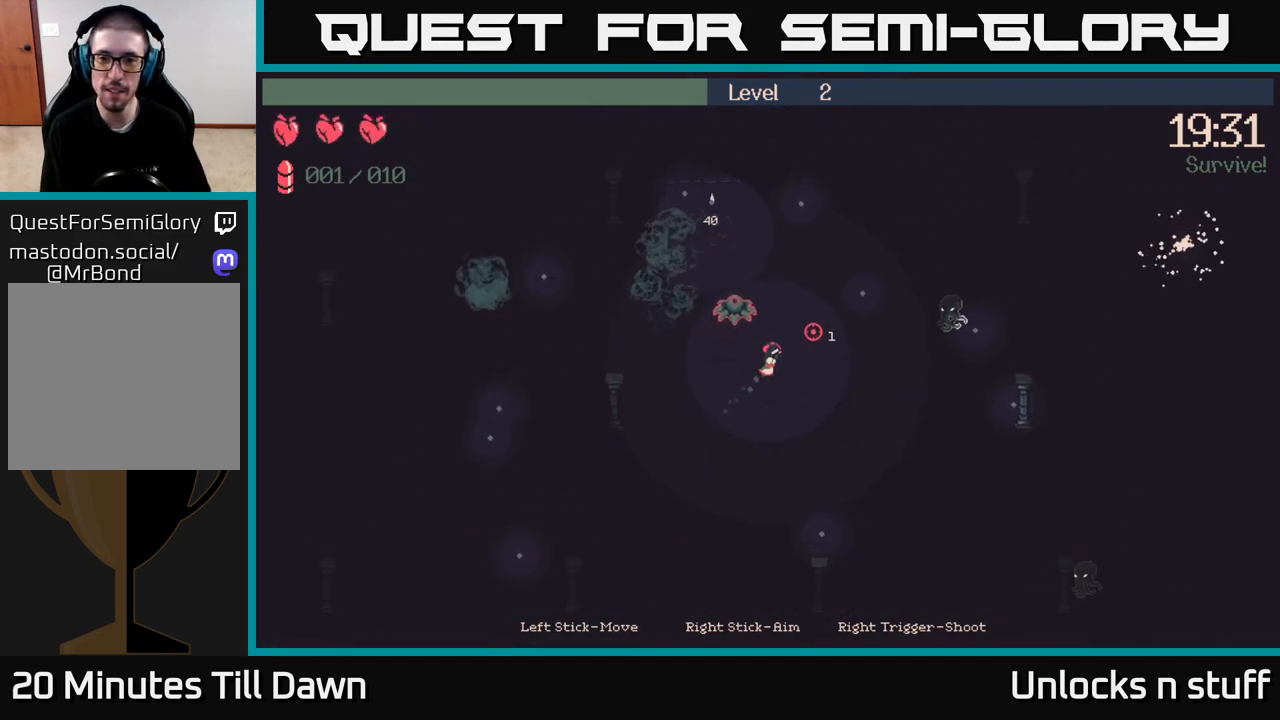
{"buttons": ["R2"], "left_stick": "up-right", "right_stick": "up", "events": [[283, "right_stick", "up"], [383, "R2", "down"]]}
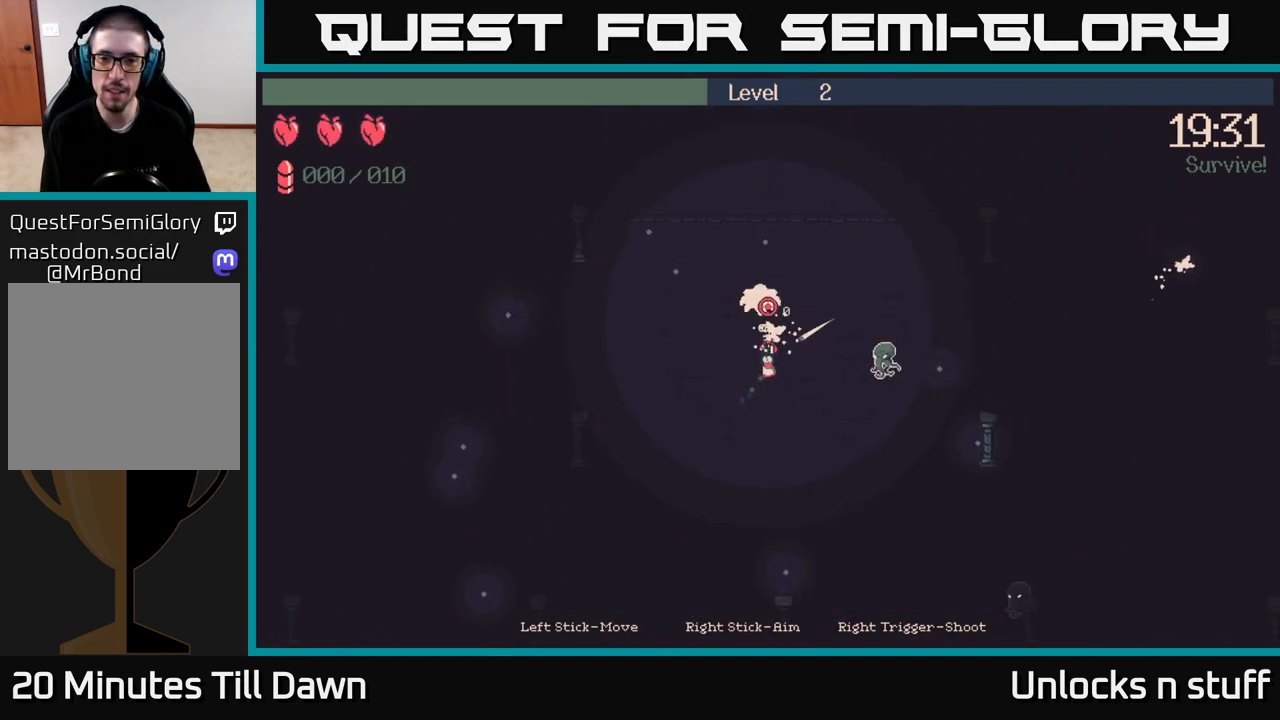
{"buttons": [], "left_stick": "up", "right_stick": "up-right", "events": [[50, "R2", "up"], [233, "right_stick", "up-right"], [400, "left_stick", "up"]]}